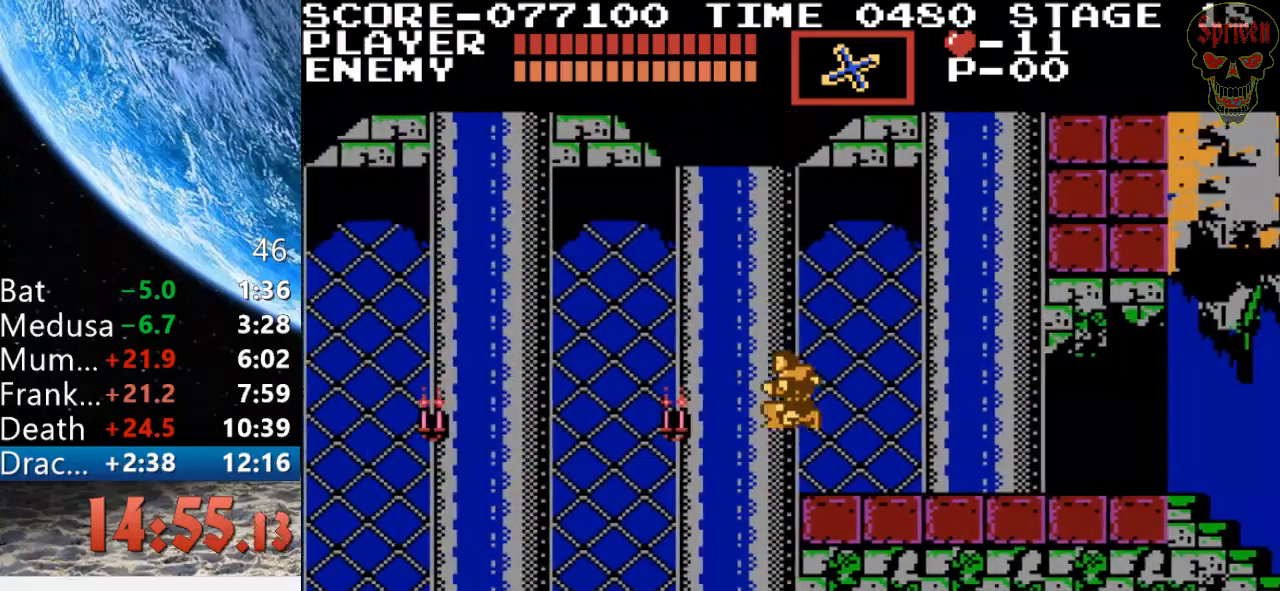
Gameplay with a controller (Nintendo layout); each line is a JSON object with the inputs held at the frame after it. "events" lists button and stick changes between this image and that frame as [ms after this image, input, new state], when the widget could be followed in between. Not read: L3 R3.
{"buttons": ["DPAD_LEFT"], "events": [[100, "A", "up"]]}
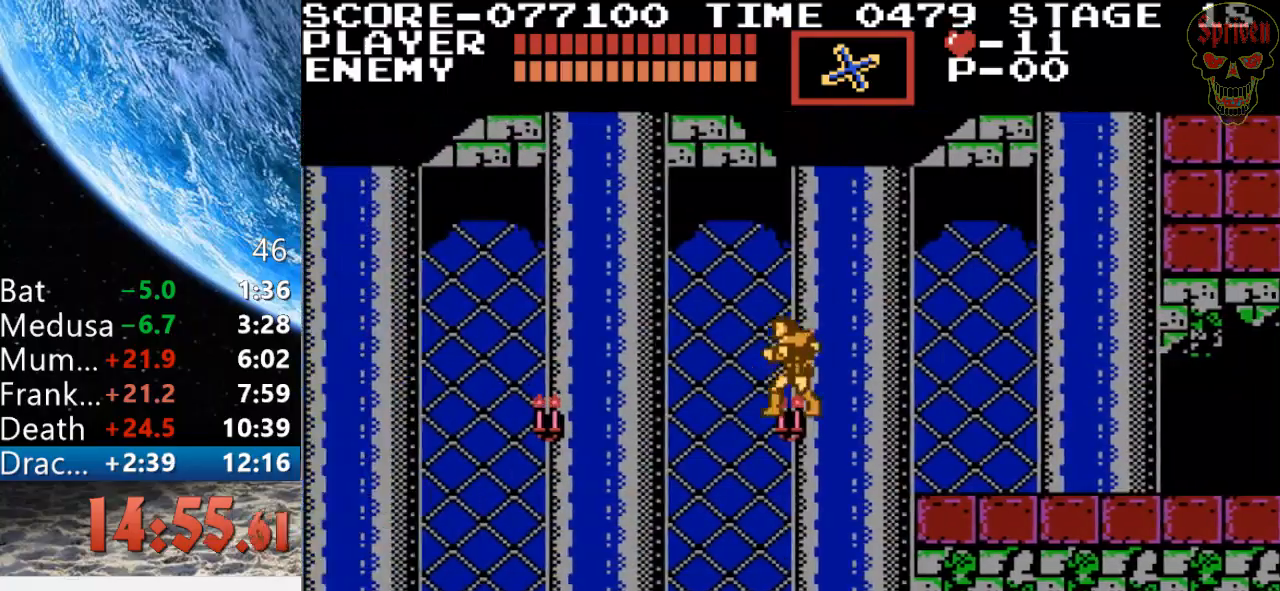
{"buttons": ["DPAD_LEFT"], "events": [[233, "A", "down"], [267, "B", "down"], [367, "A", "up"], [467, "B", "up"]]}
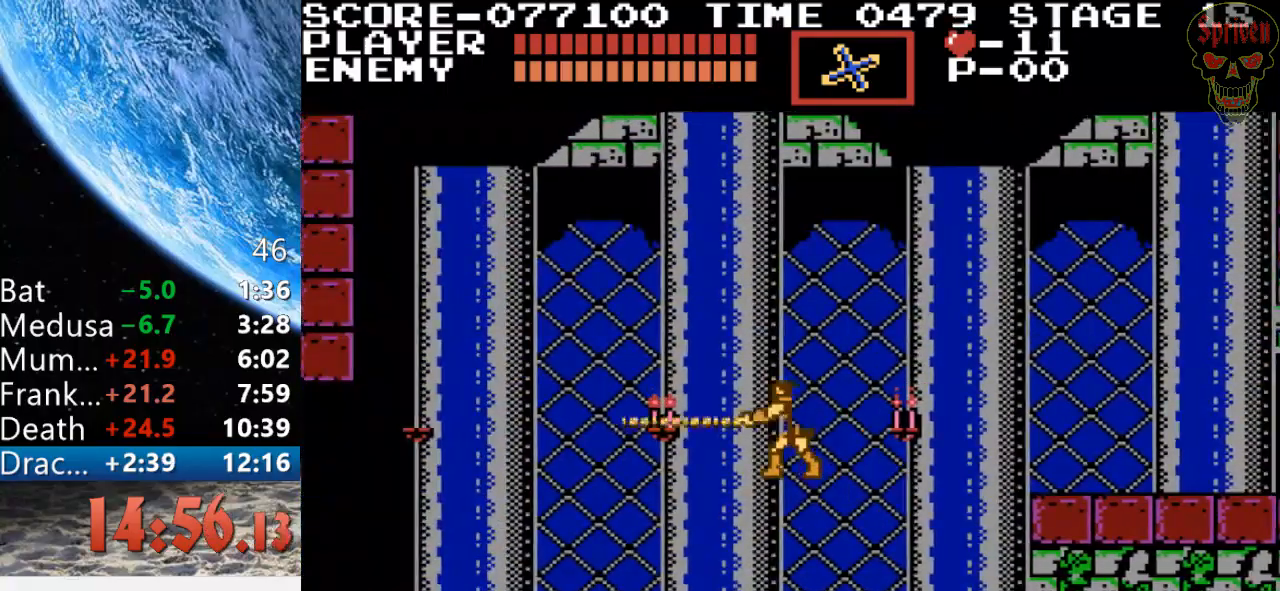
{"buttons": ["A", "DPAD_LEFT"], "events": [[433, "A", "down"]]}
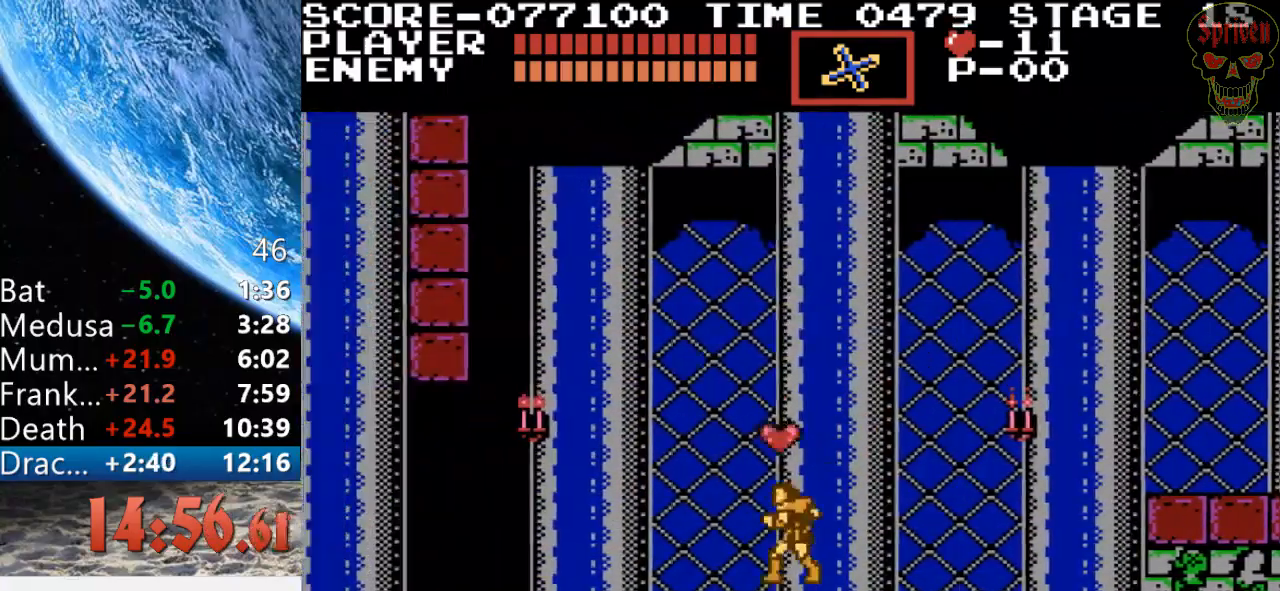
{"buttons": ["DPAD_LEFT"], "events": [[33, "B", "down"], [233, "A", "up"], [233, "B", "up"]]}
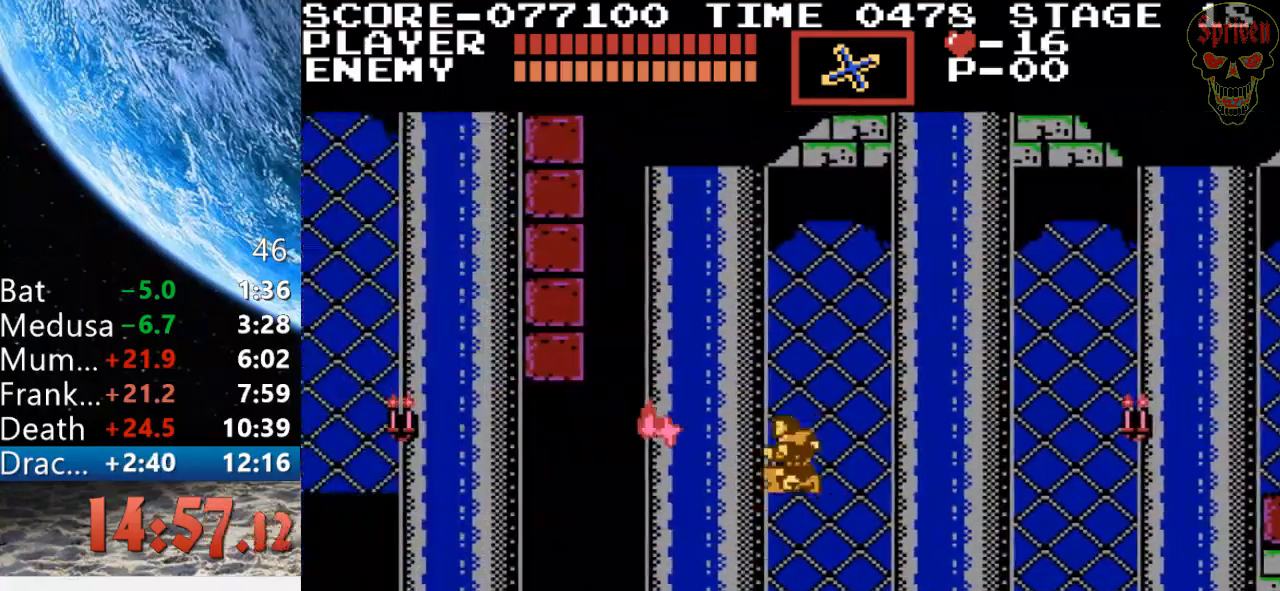
{"buttons": ["DPAD_LEFT"], "events": [[200, "A", "down"], [467, "A", "up"]]}
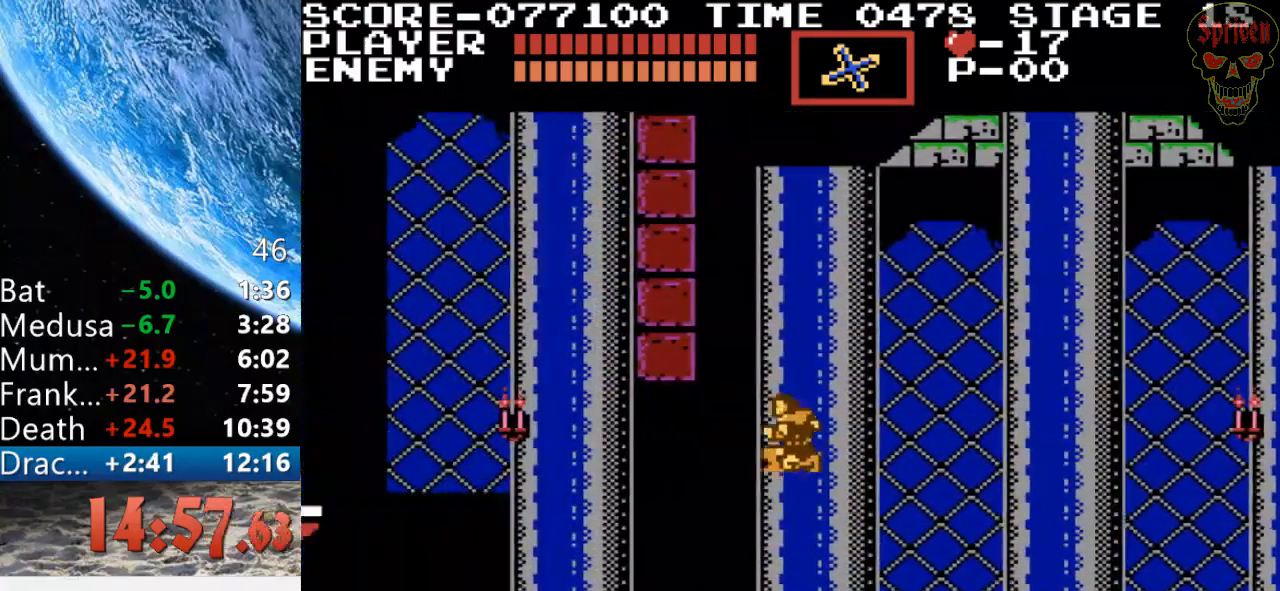
{"buttons": ["DPAD_LEFT"], "events": []}
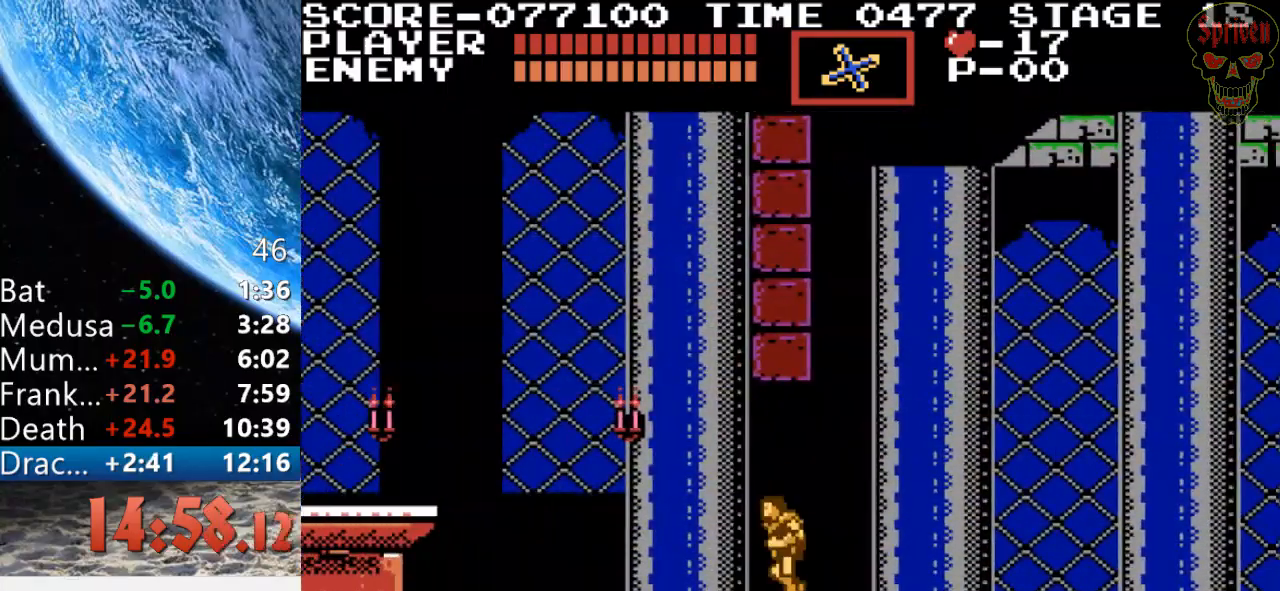
{"buttons": ["DPAD_LEFT"], "events": []}
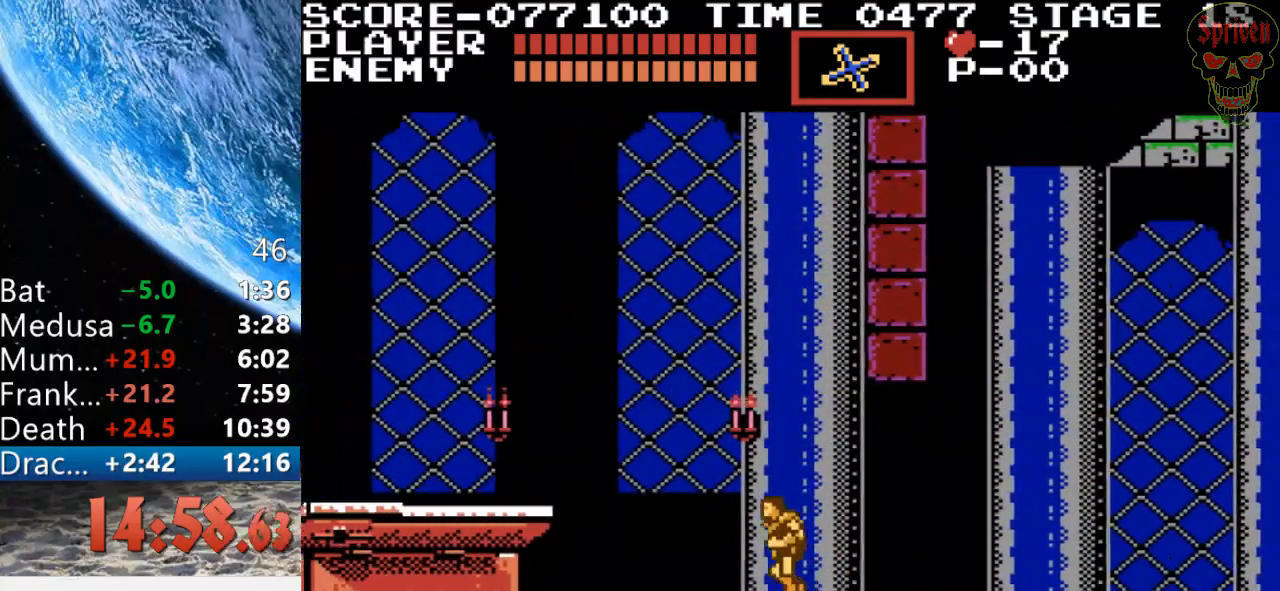
{"buttons": ["DPAD_LEFT"], "events": [[167, "A", "down"], [267, "B", "down"], [467, "A", "up"], [467, "B", "up"]]}
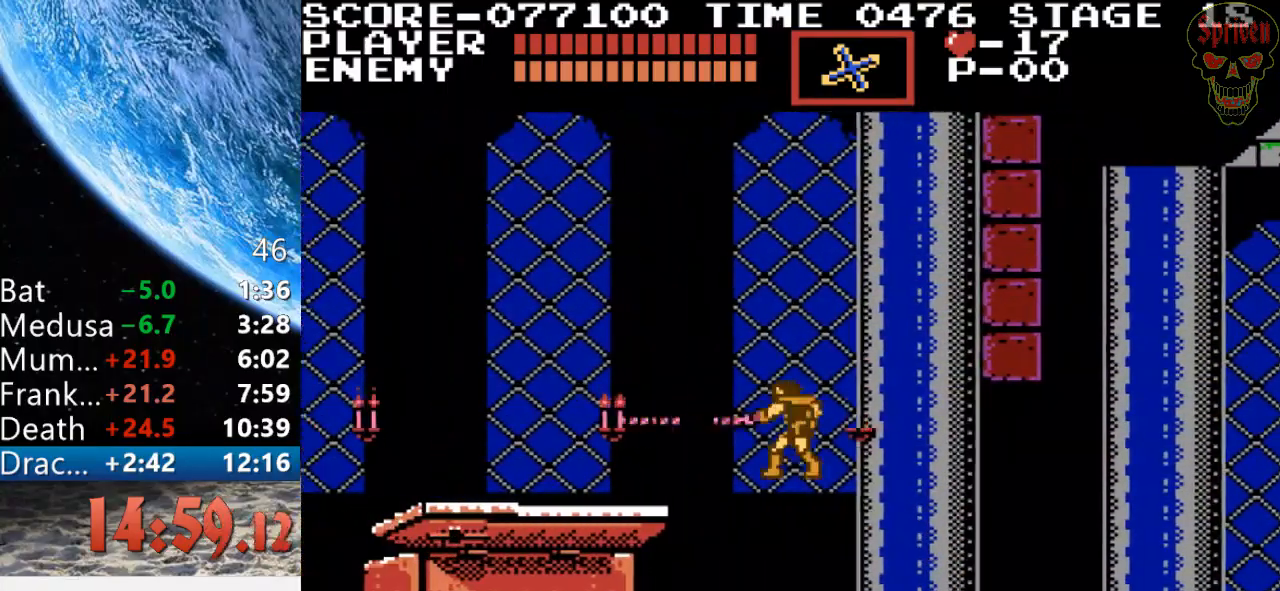
{"buttons": ["A", "DPAD_LEFT"], "events": [[467, "A", "down"]]}
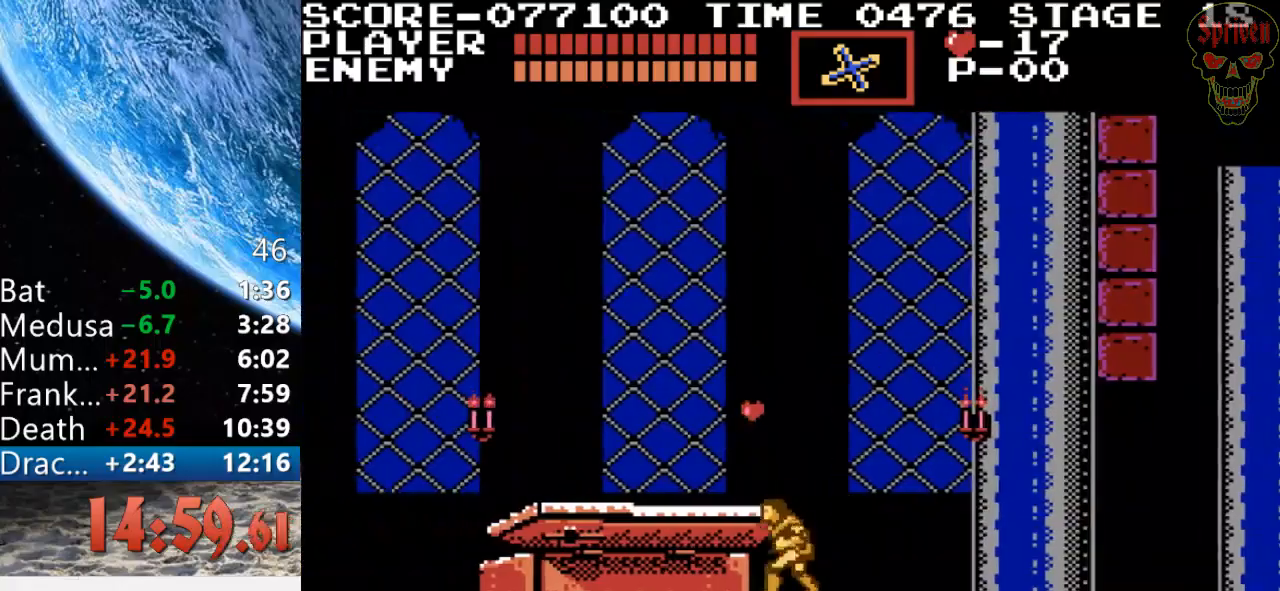
{"buttons": ["DPAD_LEFT"], "events": [[233, "A", "up"]]}
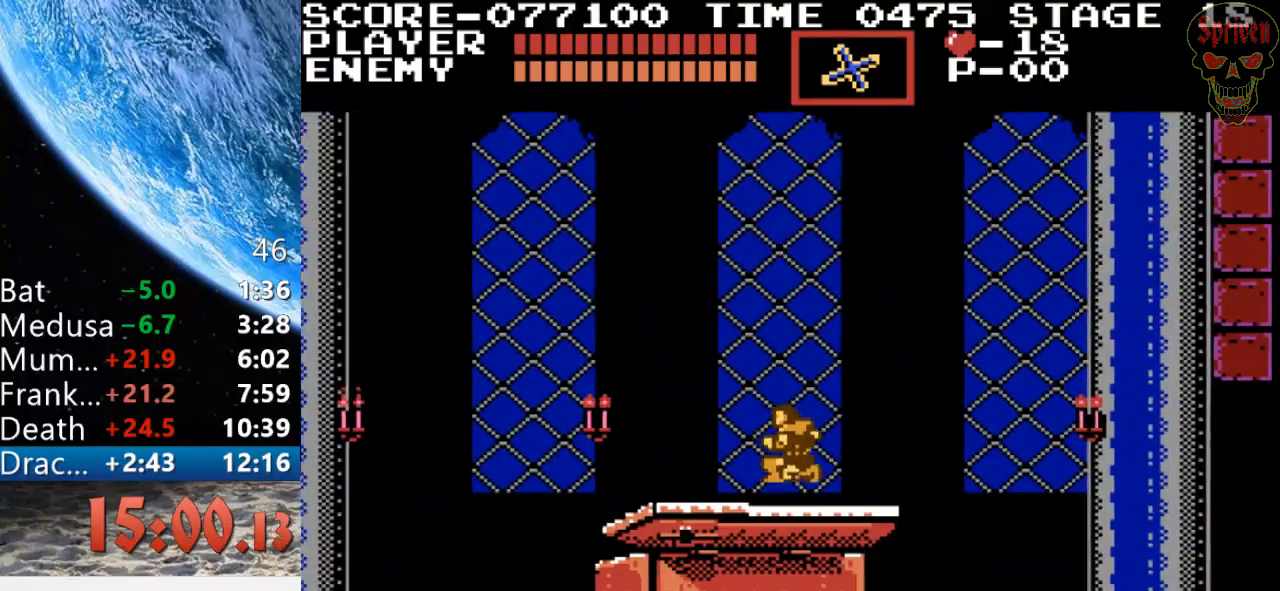
{"buttons": ["DPAD_RIGHT"], "events": [[400, "DPAD_LEFT", "up"], [400, "DPAD_UP", "down"], [433, "DPAD_RIGHT", "down"], [433, "DPAD_UP", "up"]]}
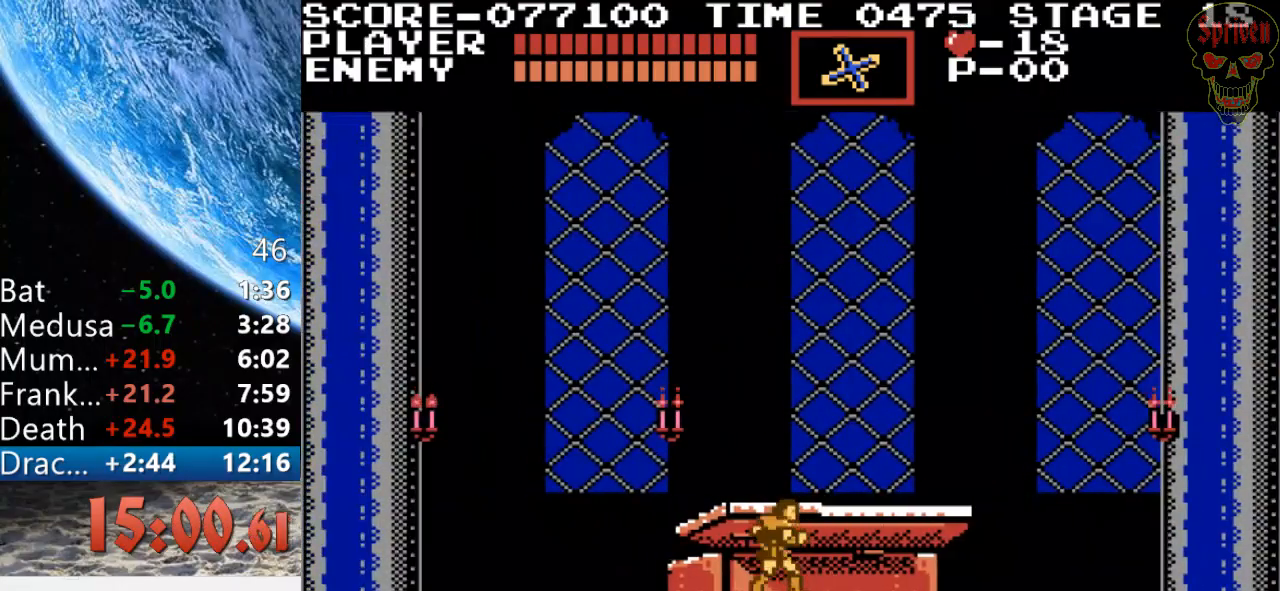
{"buttons": ["DPAD_RIGHT"], "events": []}
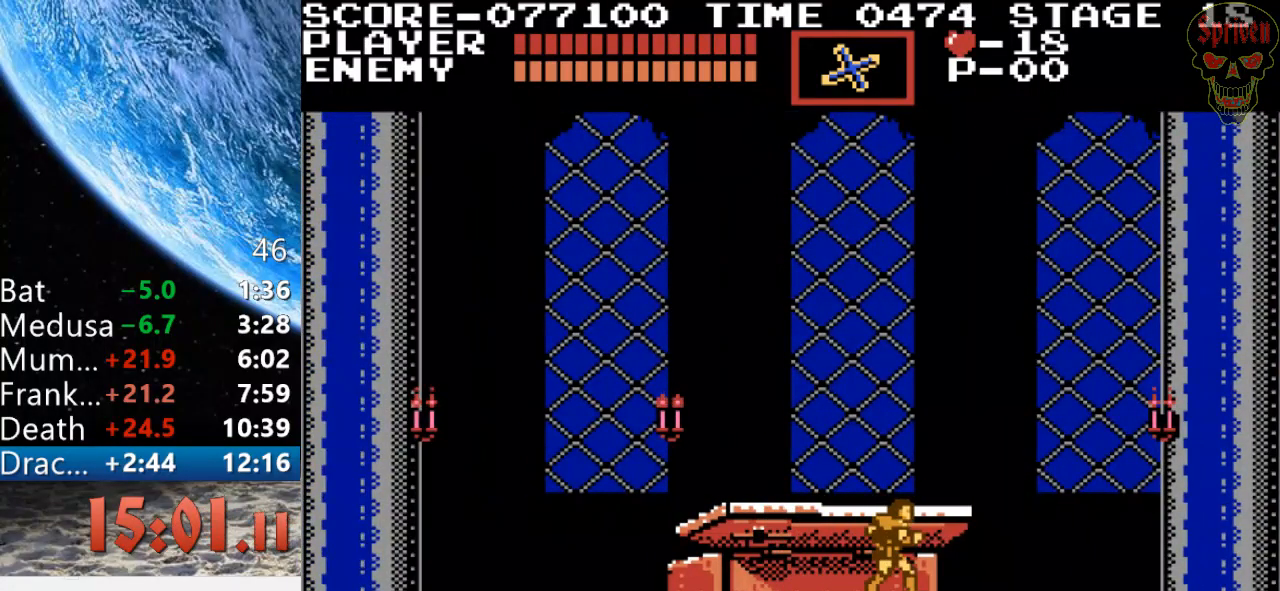
{"buttons": ["B"], "events": [[367, "DPAD_RIGHT", "up"], [400, "B", "down"]]}
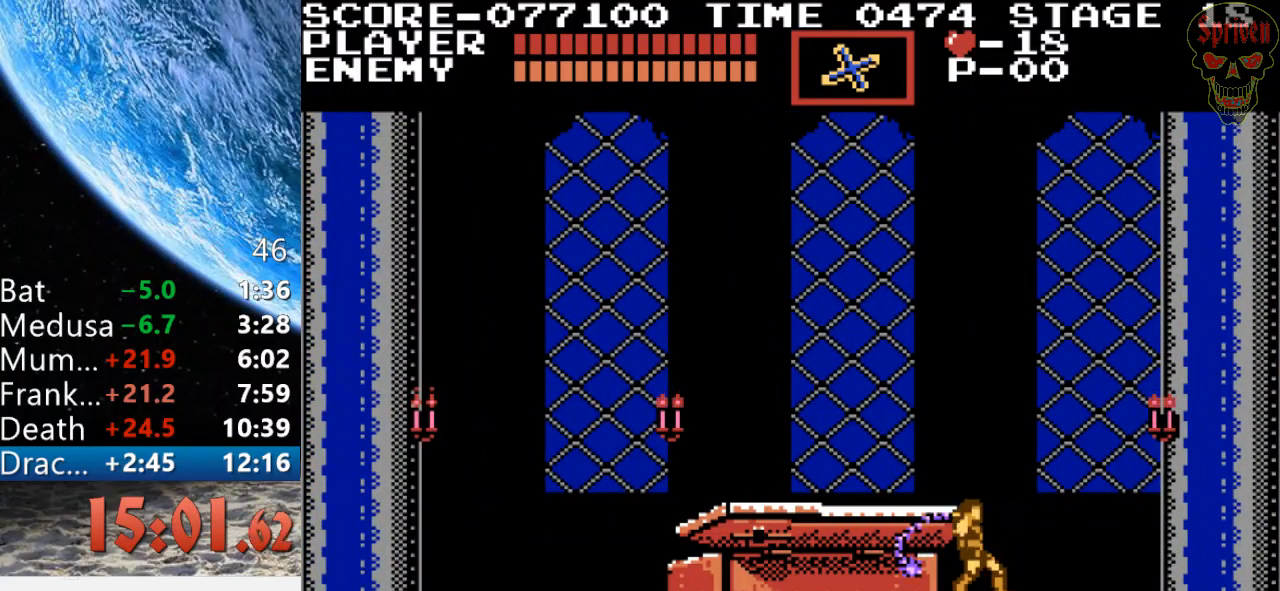
{"buttons": ["DPAD_RIGHT"], "events": [[200, "B", "up"], [267, "DPAD_LEFT", "down"], [400, "DPAD_LEFT", "up"], [467, "DPAD_RIGHT", "down"]]}
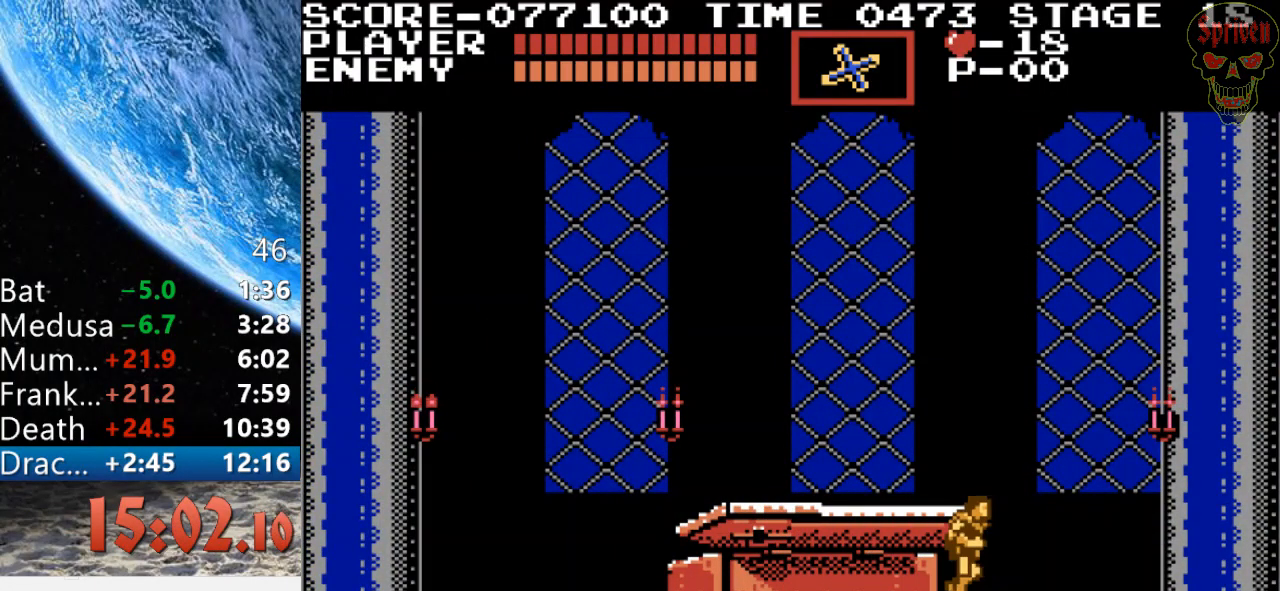
{"buttons": ["B"], "events": [[100, "DPAD_RIGHT", "up"], [200, "B", "down"]]}
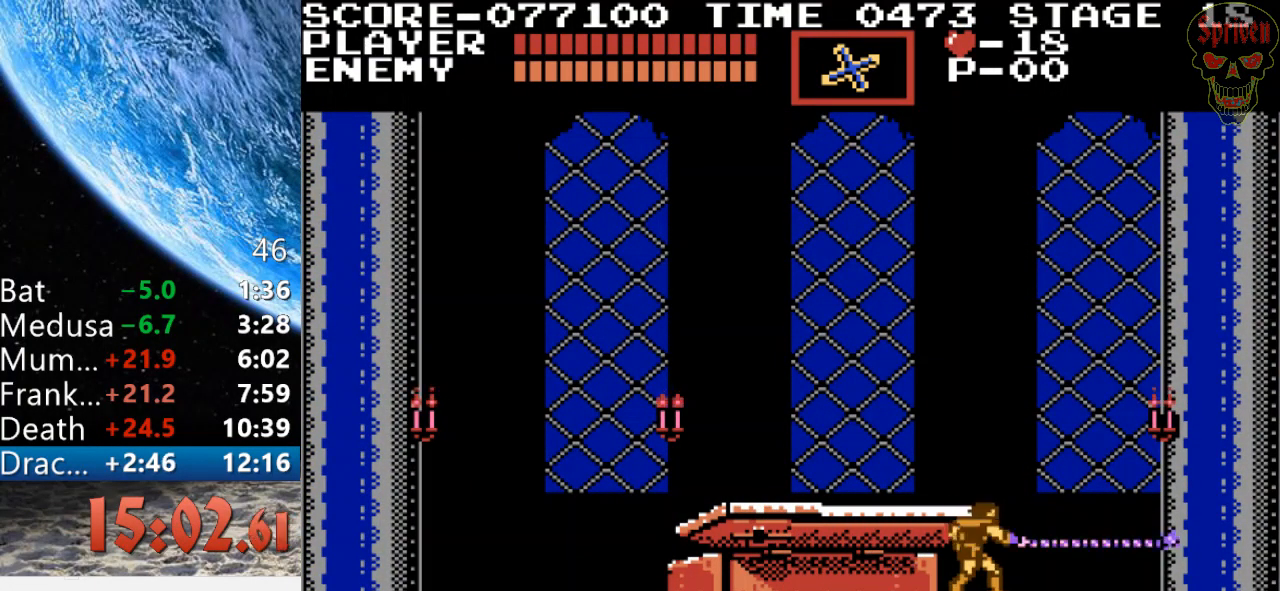
{"buttons": [], "events": [[33, "B", "up"], [167, "B", "down"], [433, "B", "up"]]}
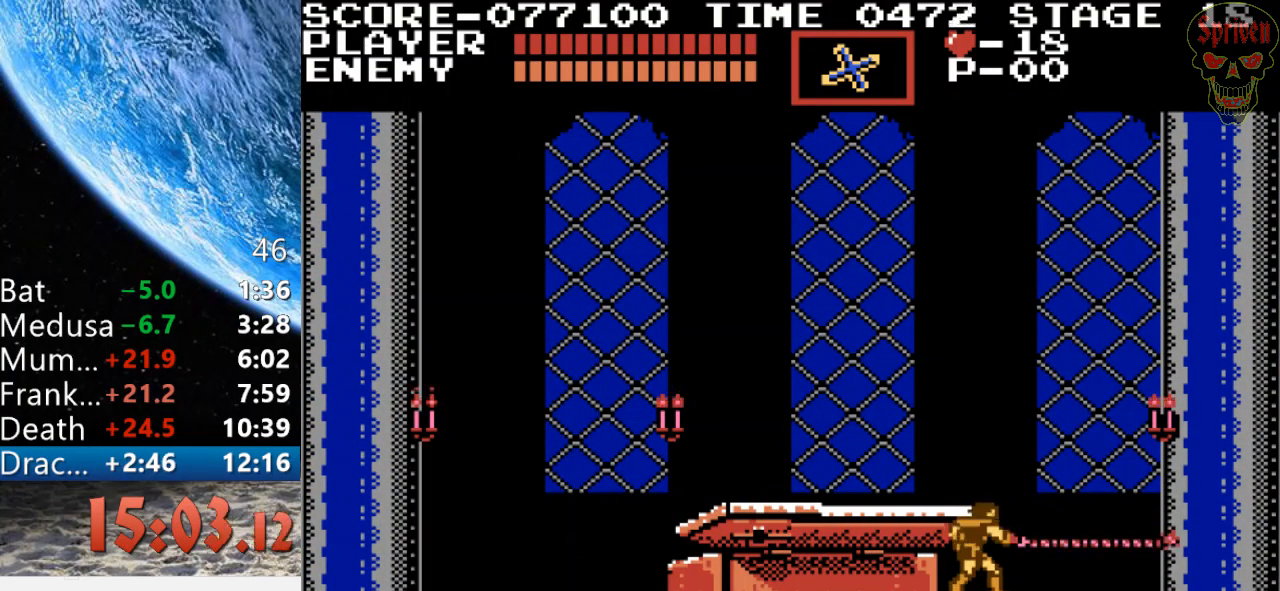
{"buttons": [], "events": [[300, "B", "down"], [500, "B", "up"]]}
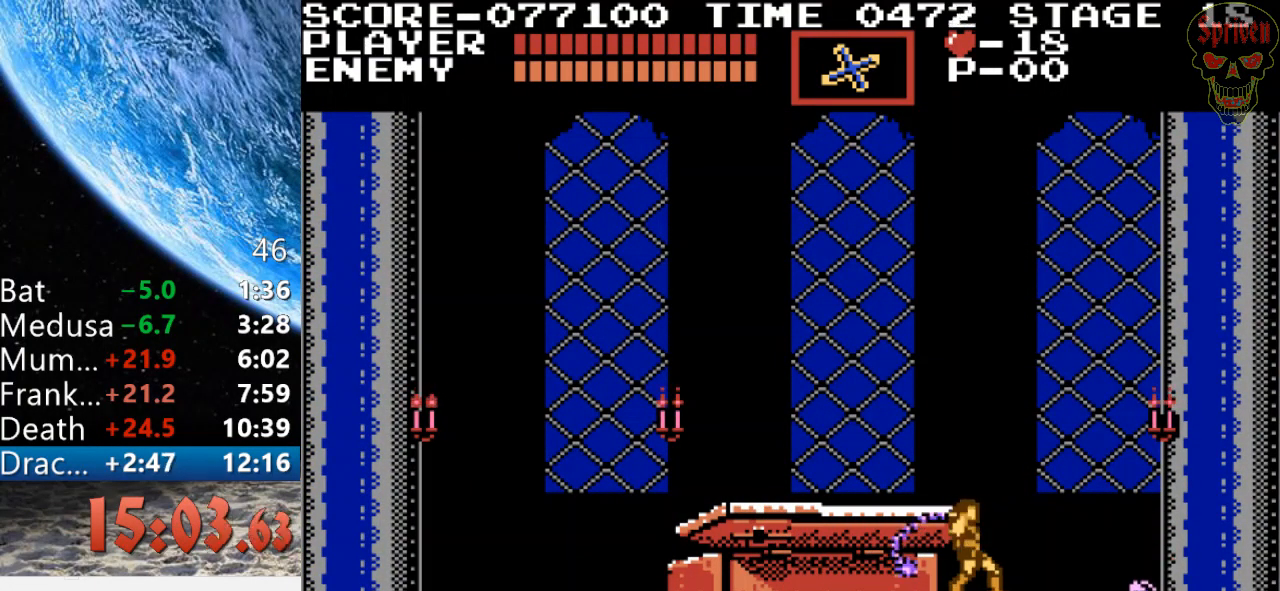
{"buttons": [], "events": [[167, "B", "down"], [433, "B", "up"]]}
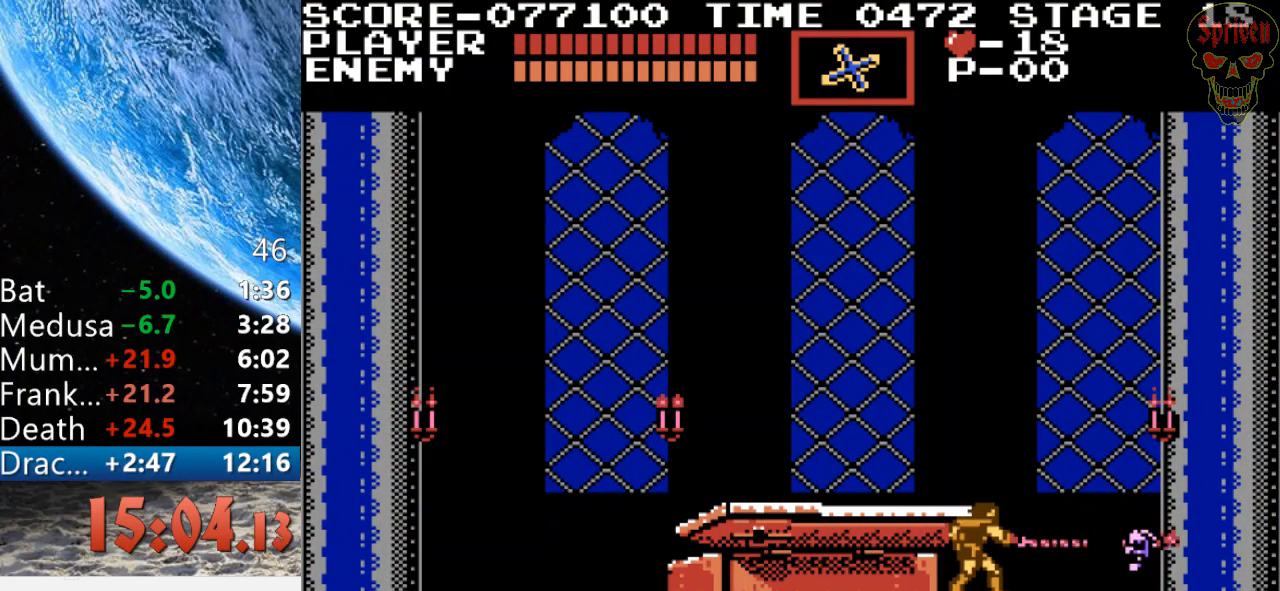
{"buttons": [], "events": [[267, "B", "down"], [500, "B", "up"]]}
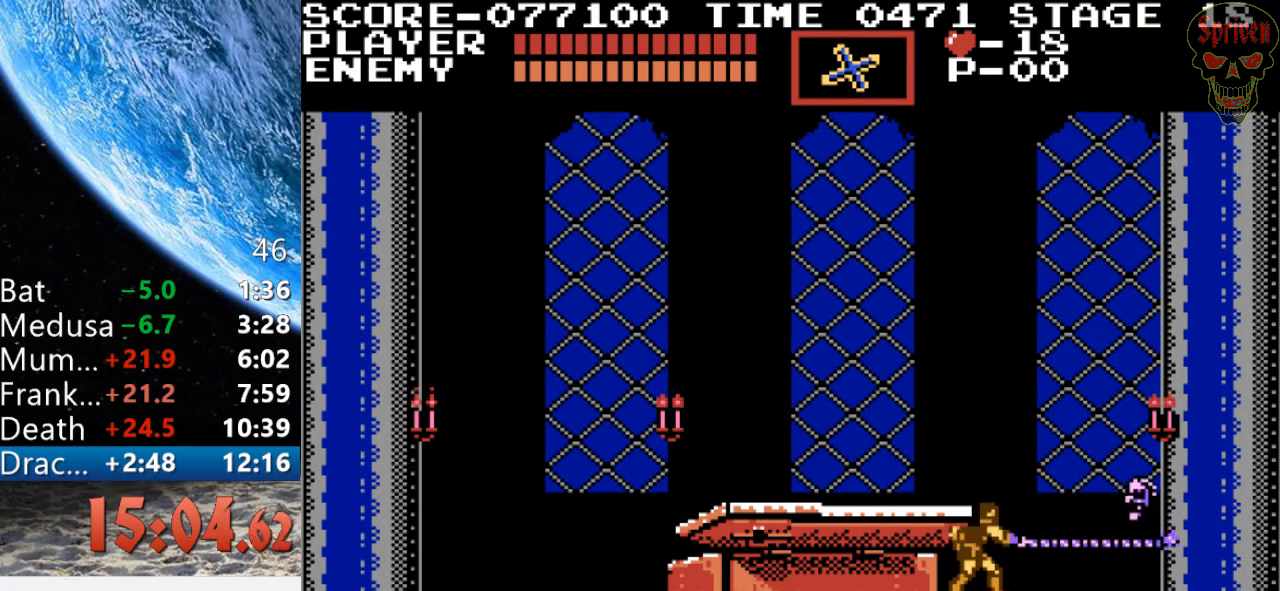
{"buttons": [], "events": [[200, "DPAD_DOWN", "down"], [300, "DPAD_DOWN", "up"], [367, "DPAD_DOWN", "down"], [467, "DPAD_DOWN", "up"]]}
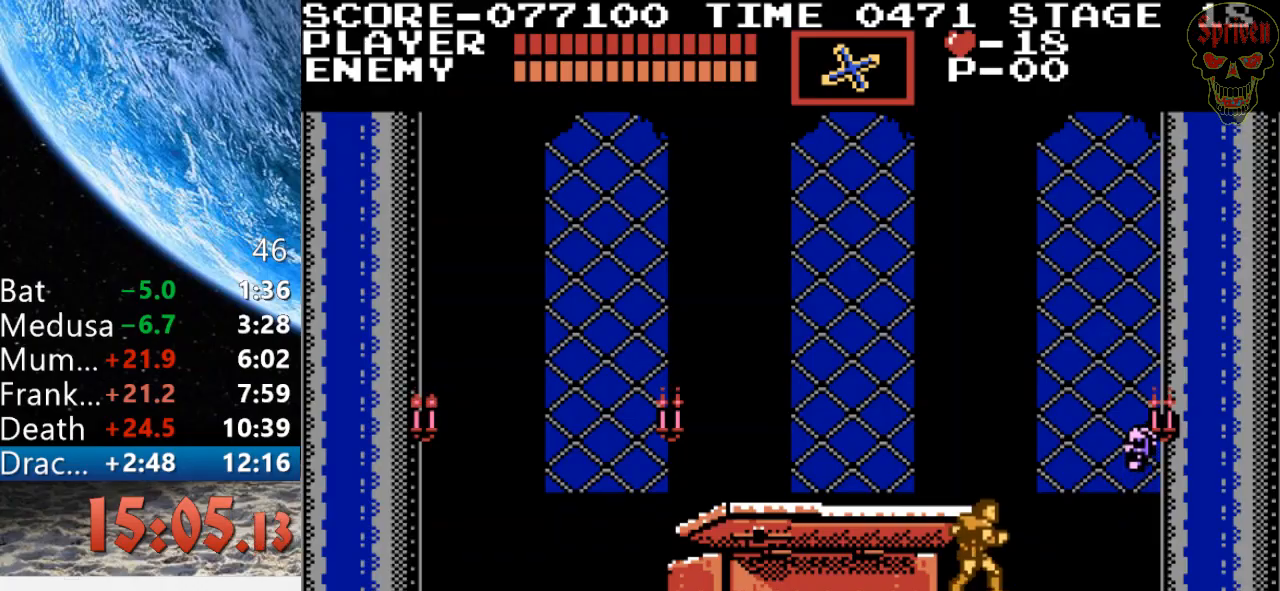
{"buttons": [], "events": [[33, "DPAD_DOWN", "down"], [133, "DPAD_DOWN", "up"], [200, "DPAD_DOWN", "down"], [333, "DPAD_DOWN", "up"]]}
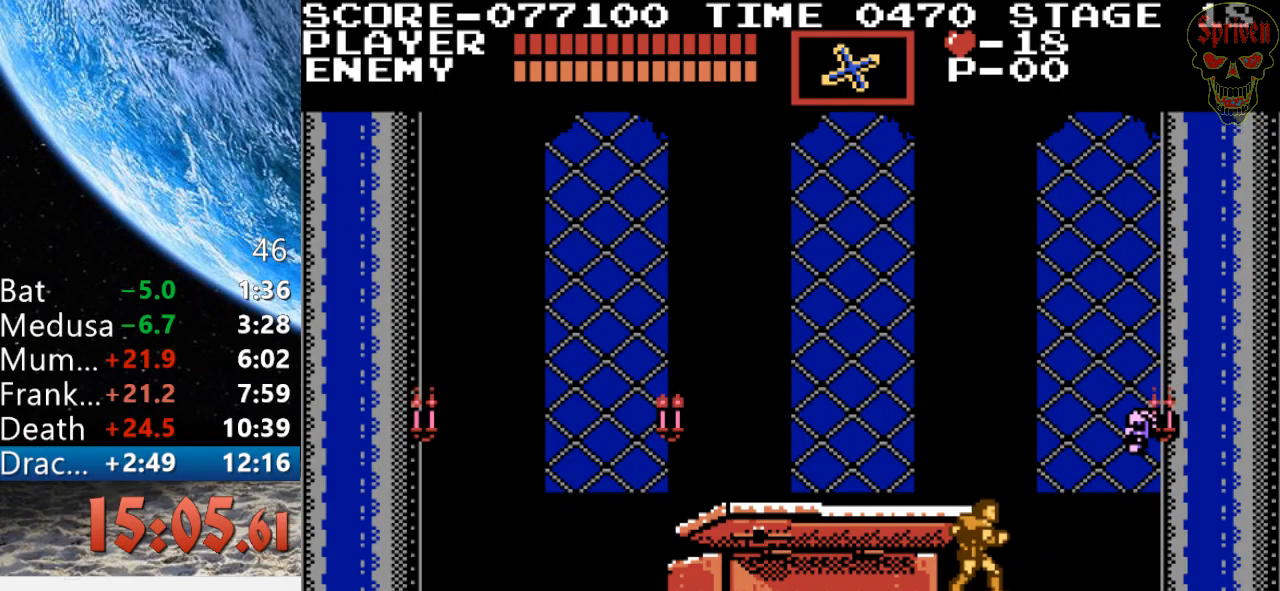
{"buttons": [], "events": []}
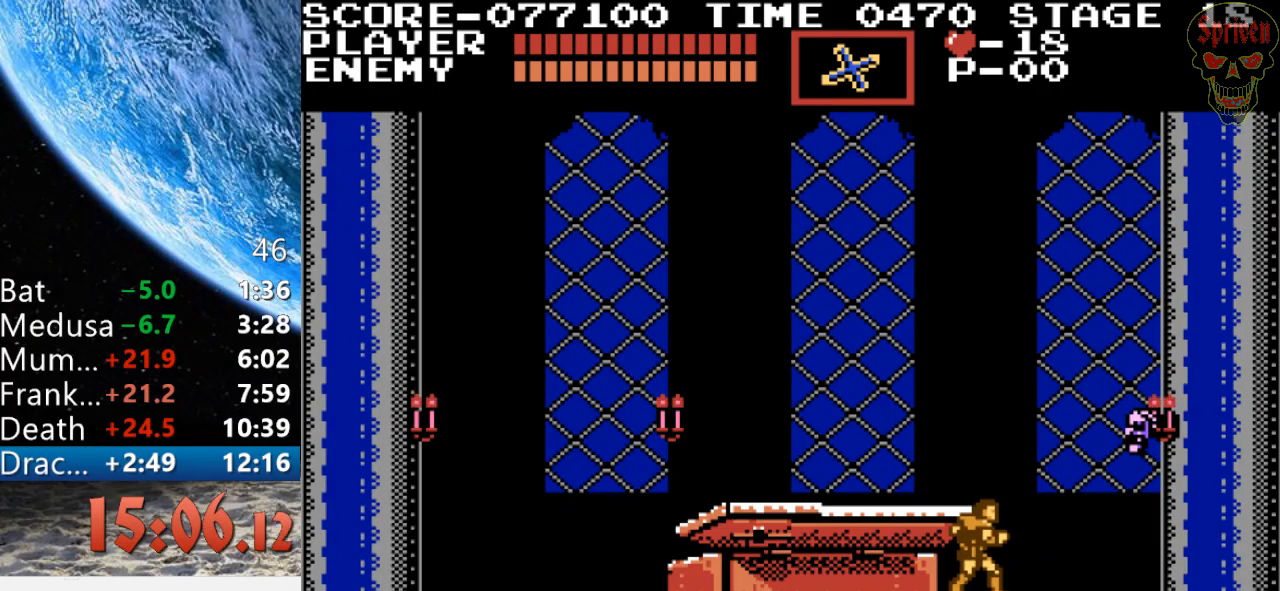
{"buttons": ["A", "DPAD_UP"], "events": [[367, "DPAD_UP", "down"], [400, "A", "down"]]}
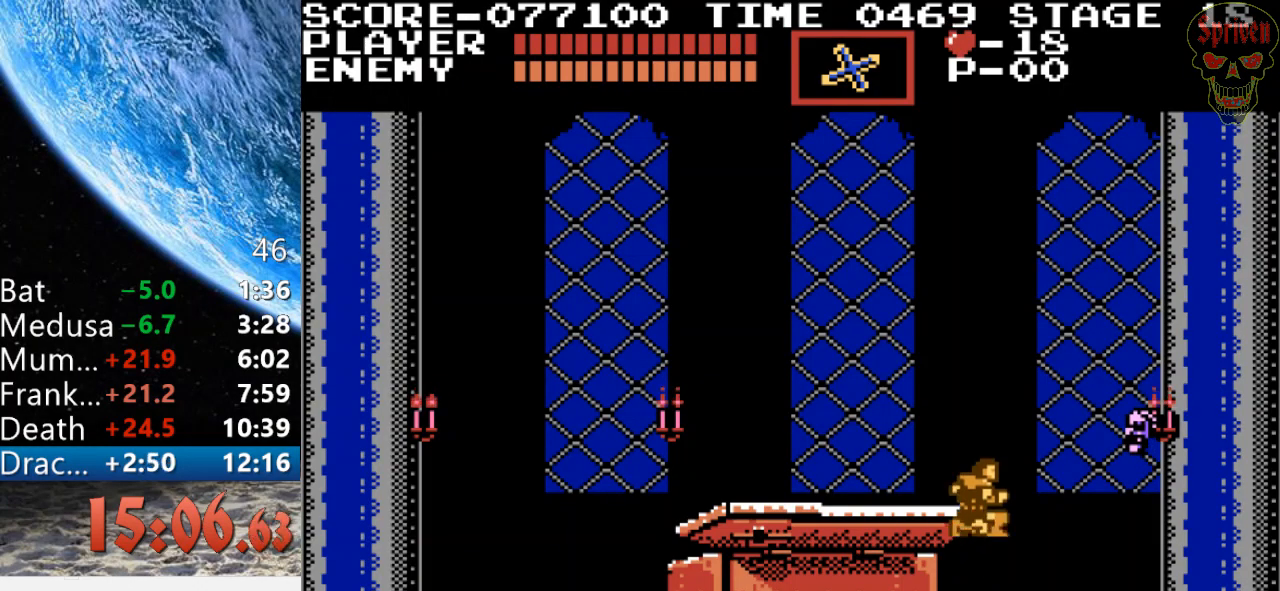
{"buttons": [], "events": [[33, "A", "up"], [167, "B", "down"], [333, "B", "up"], [333, "DPAD_UP", "up"]]}
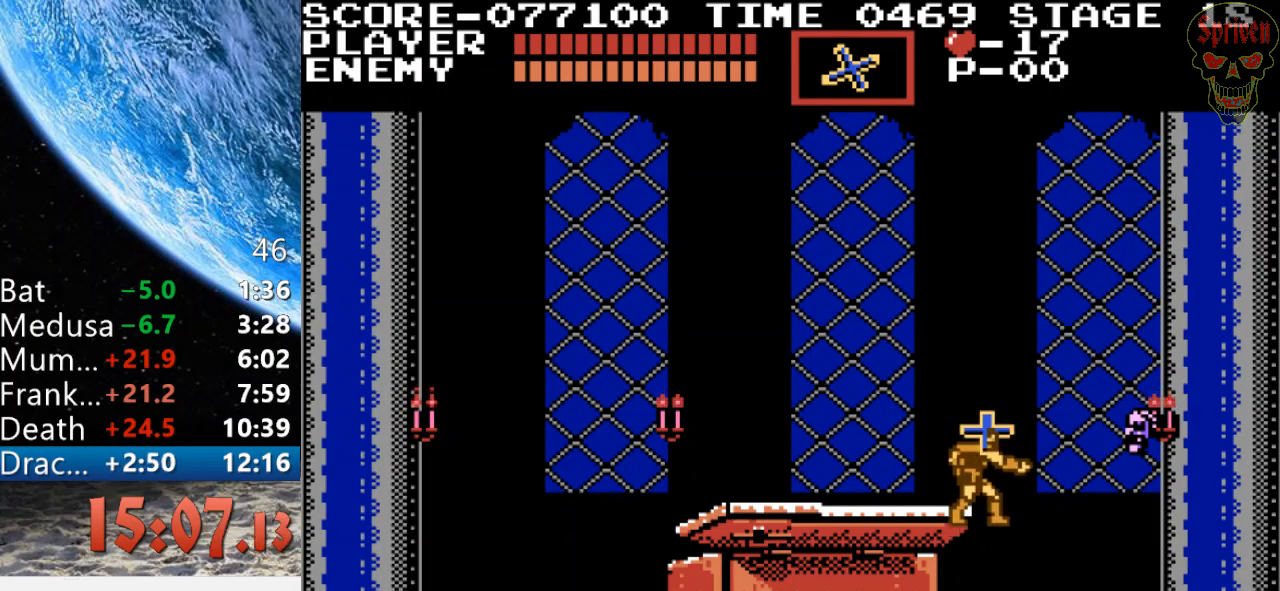
{"buttons": [], "events": [[100, "A", "down"], [200, "B", "down"], [333, "A", "up"], [433, "B", "up"]]}
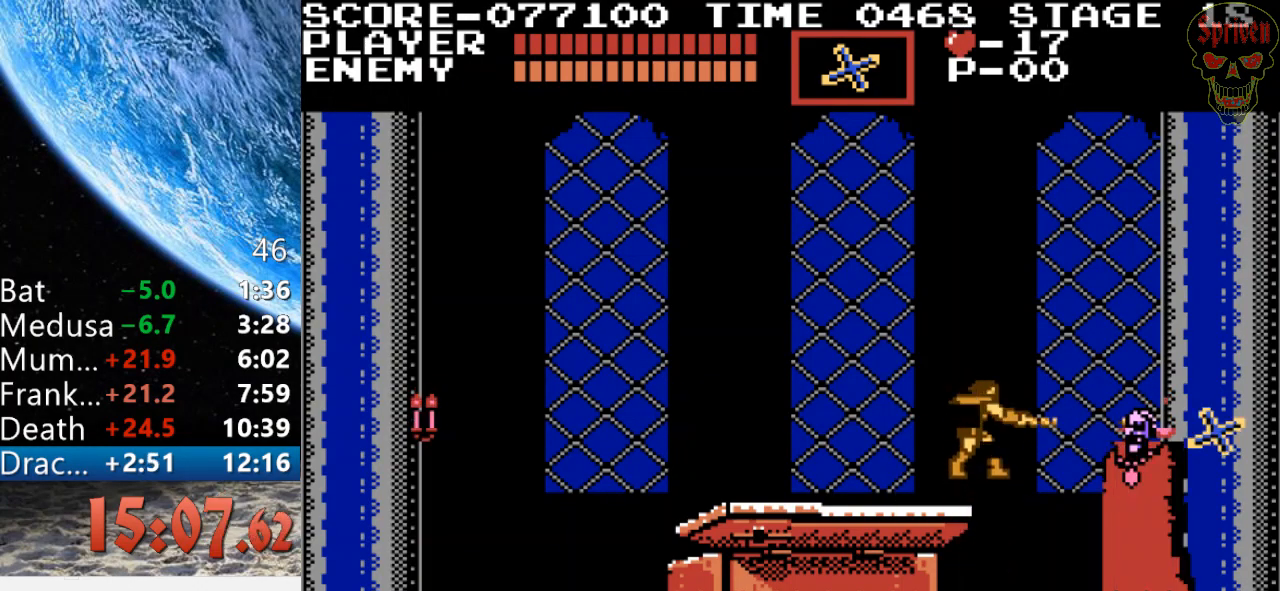
{"buttons": ["A", "B"], "events": [[367, "A", "down"], [400, "B", "down"]]}
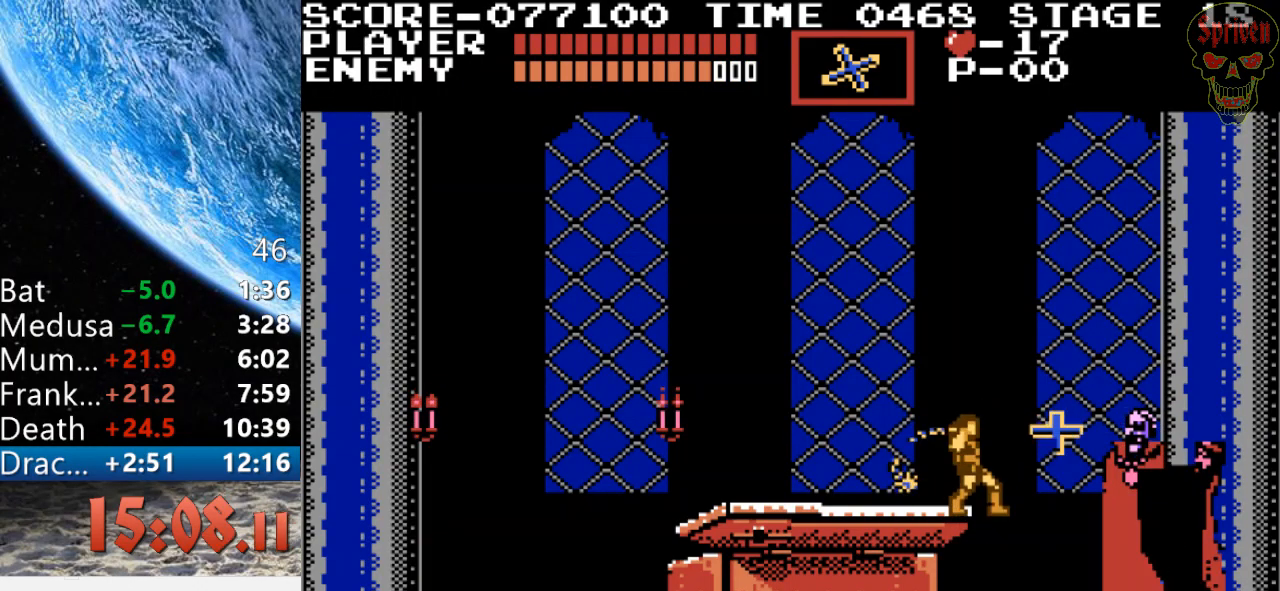
{"buttons": [], "events": [[367, "A", "up"], [400, "B", "up"]]}
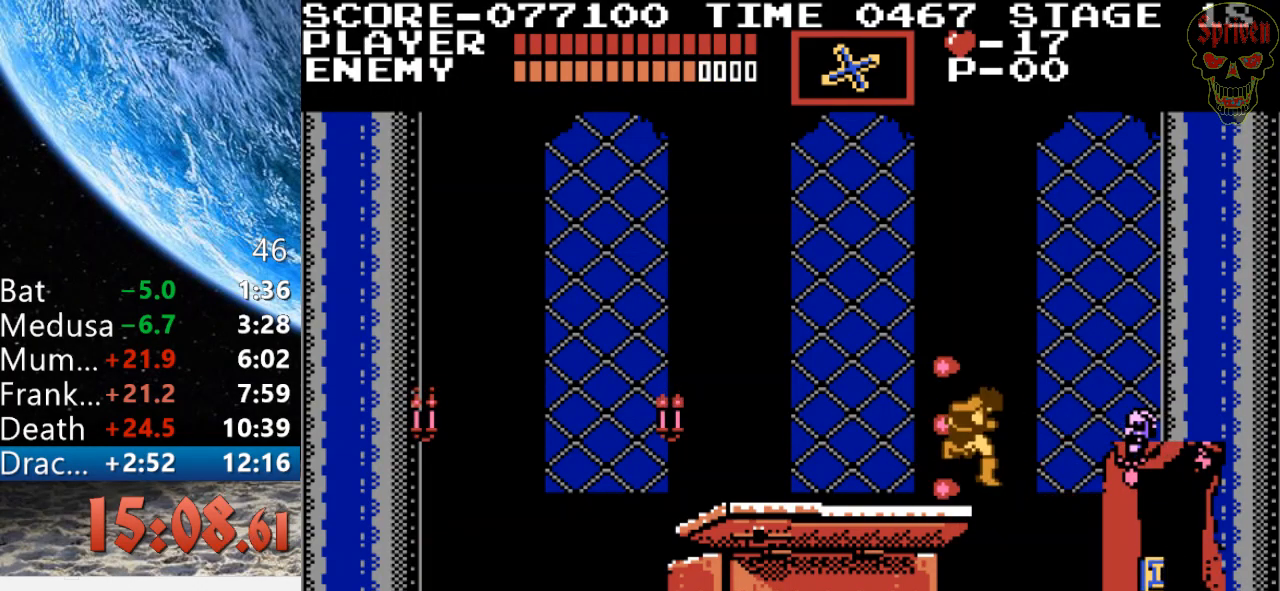
{"buttons": ["DPAD_RIGHT"], "events": [[67, "DPAD_RIGHT", "down"]]}
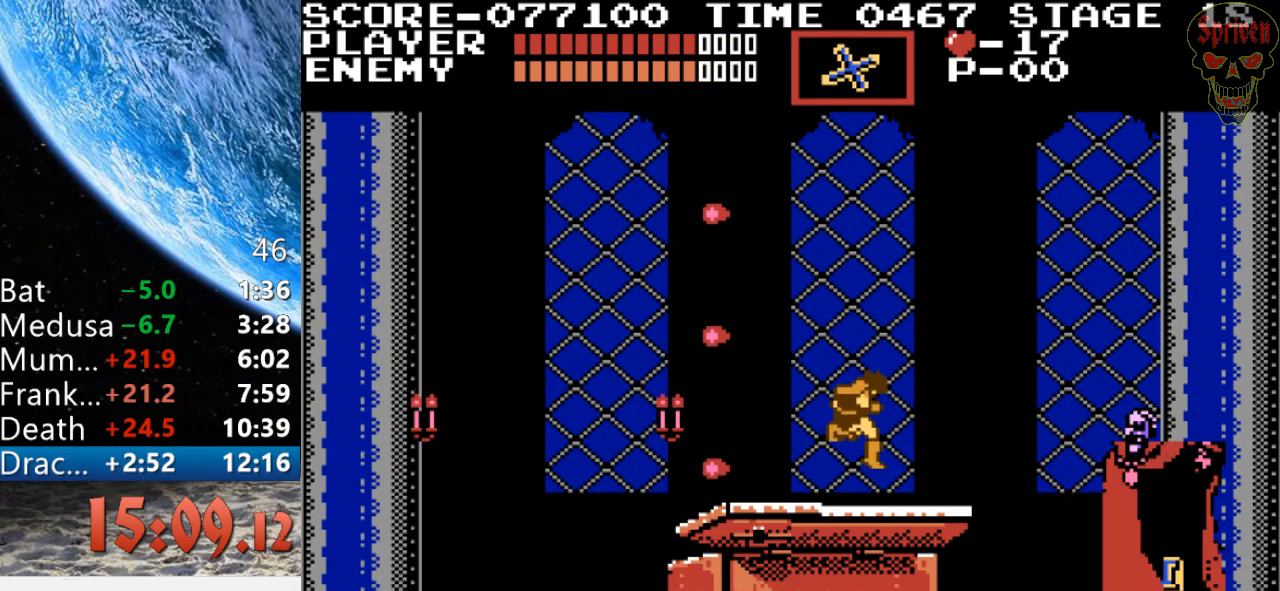
{"buttons": ["DPAD_RIGHT"], "events": []}
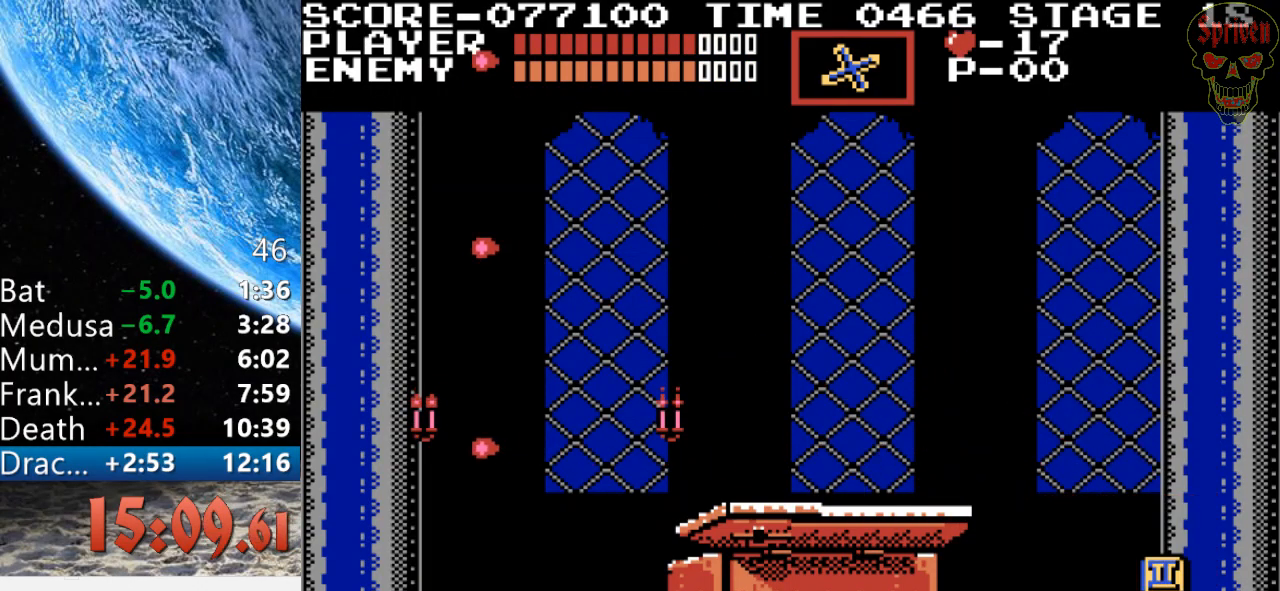
{"buttons": ["DPAD_RIGHT"], "events": []}